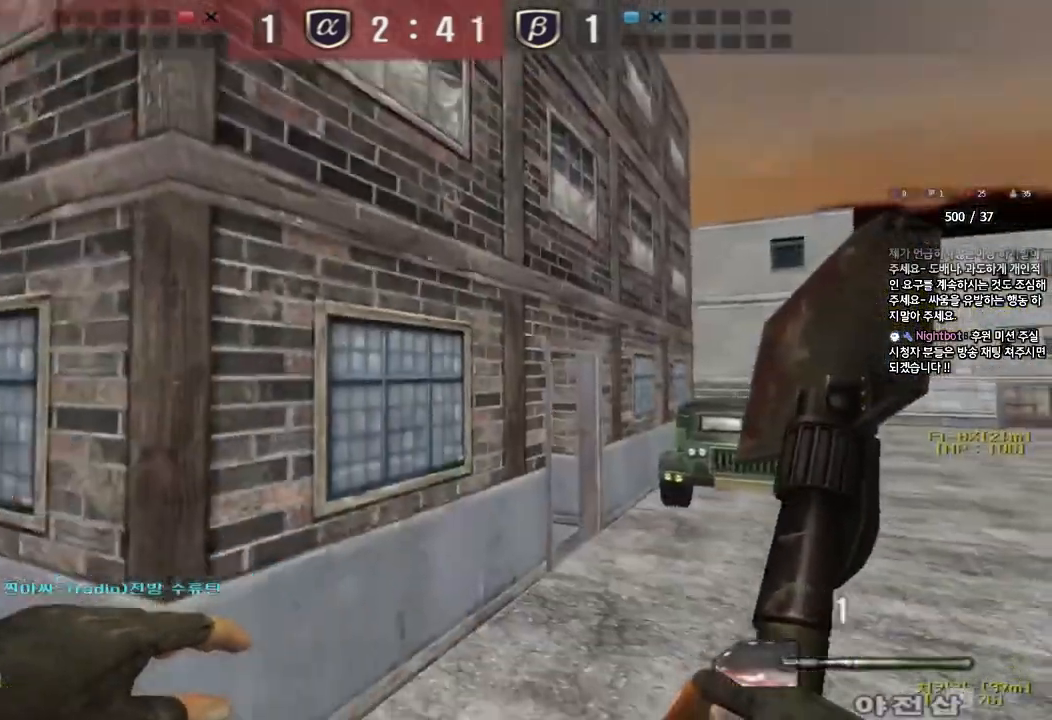
Gameplay with keyboard; each line is a JSON object with the keys held at the frame after it. "events" lists presses ("down") and releases ("up") of "a", "ctrl", "d", "e", "f", "q", "r", "s", "shift", "space", "tab" and "w" between this image and that frame as [ms after this image, input, new state], when the widget could be followed in between. No other keys are recorded. Mouse input is not recorded.
{"keys": ["d", "w"], "events": [[133, "d", "down"], [133, "w", "down"]]}
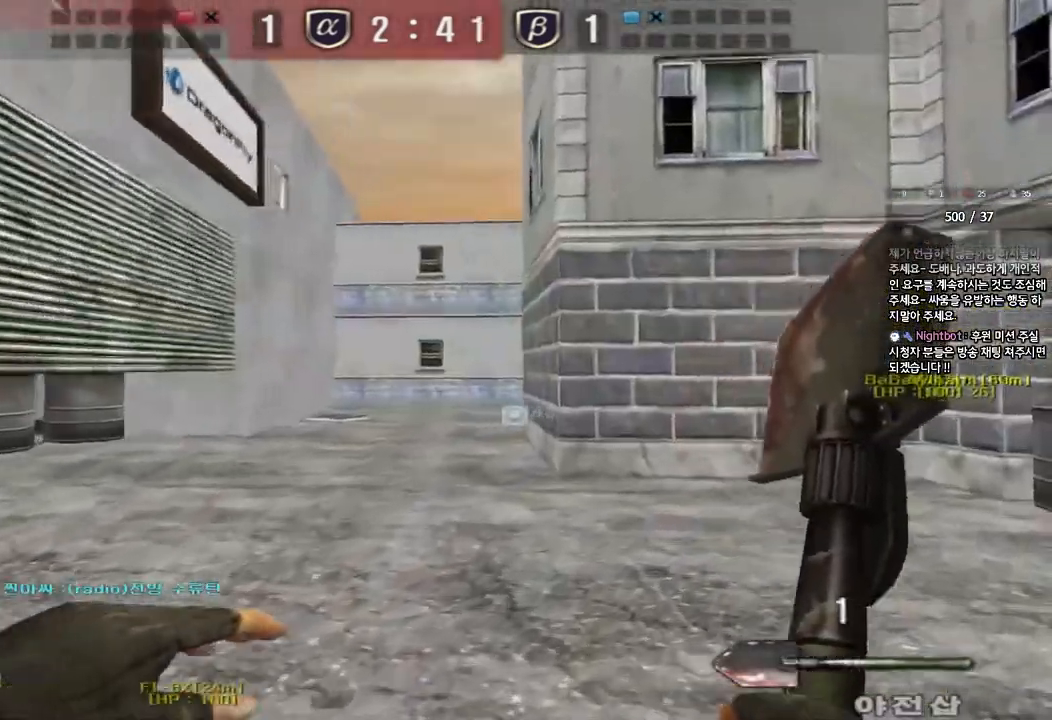
{"keys": ["d", "w"], "events": [[50, "ctrl", "down"], [50, "d", "up"], [67, "w", "up"], [150, "d", "down"], [150, "w", "down"], [167, "ctrl", "up"], [367, "d", "up"], [383, "ctrl", "down"], [383, "w", "up"], [450, "d", "down"], [450, "w", "down"], [467, "ctrl", "up"]]}
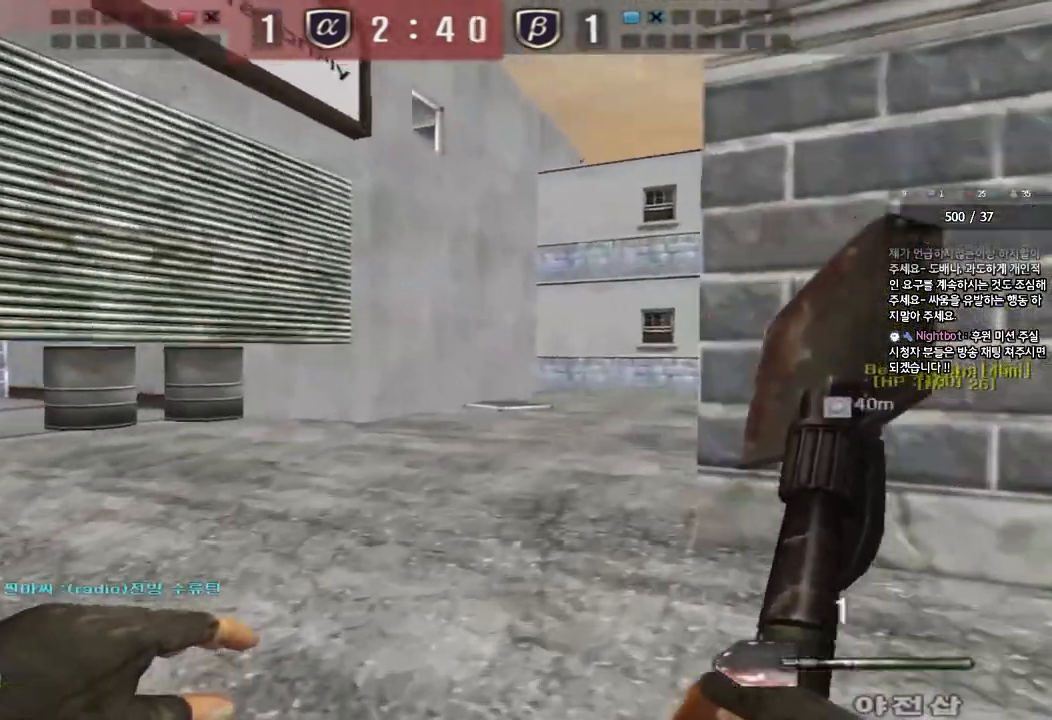
{"keys": ["a", "w"], "events": [[183, "ctrl", "down"], [200, "d", "up"], [217, "w", "up"], [300, "a", "down"], [300, "ctrl", "up"], [317, "w", "down"]]}
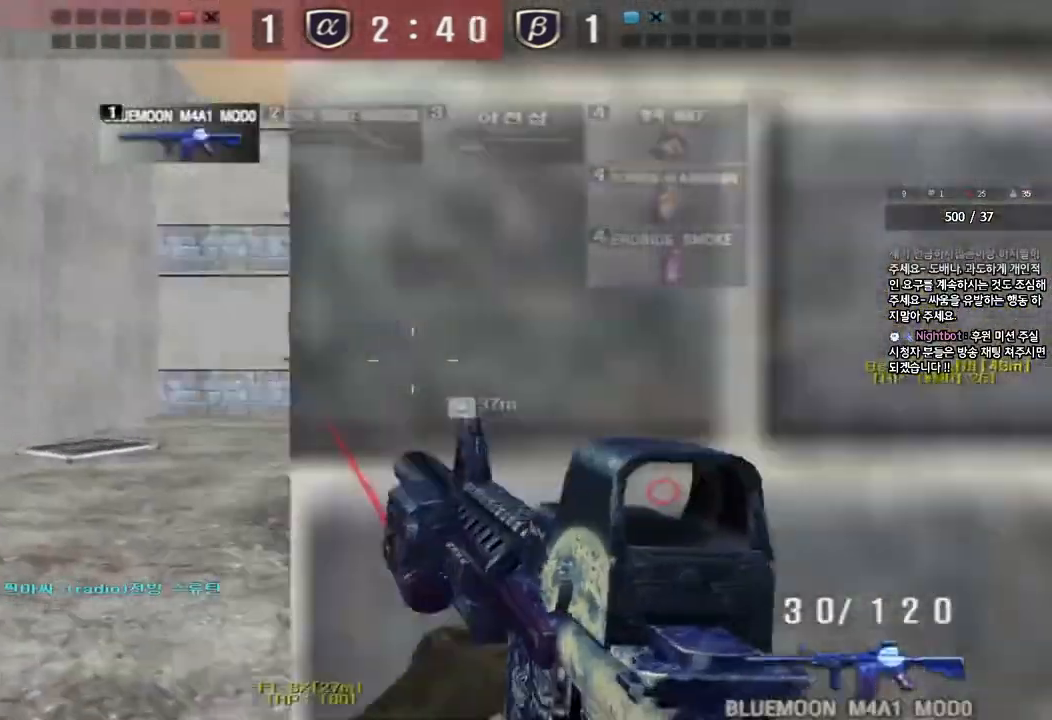
{"keys": ["shift"], "events": [[83, "ctrl", "down"], [83, "w", "up"], [117, "a", "up"], [183, "ctrl", "up"], [200, "a", "down"], [200, "w", "down"], [333, "shift", "down"], [350, "w", "up"], [367, "a", "up"], [383, "space", "down"], [467, "space", "up"]]}
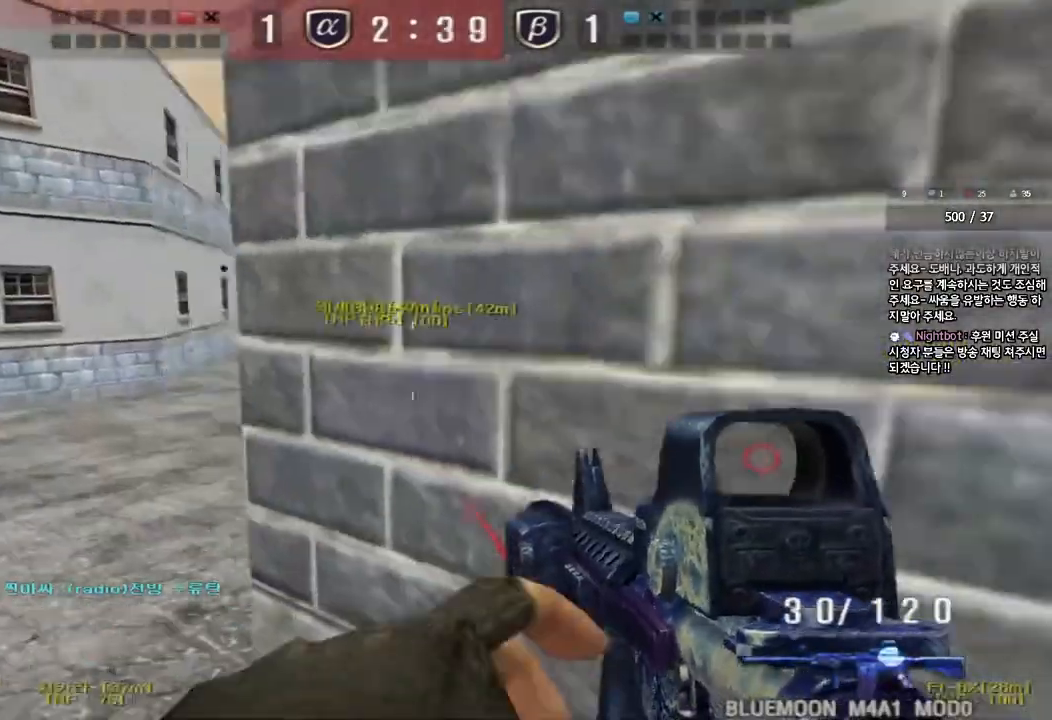
{"keys": ["a", "w"], "events": [[367, "shift", "up"], [450, "a", "down"], [450, "w", "down"]]}
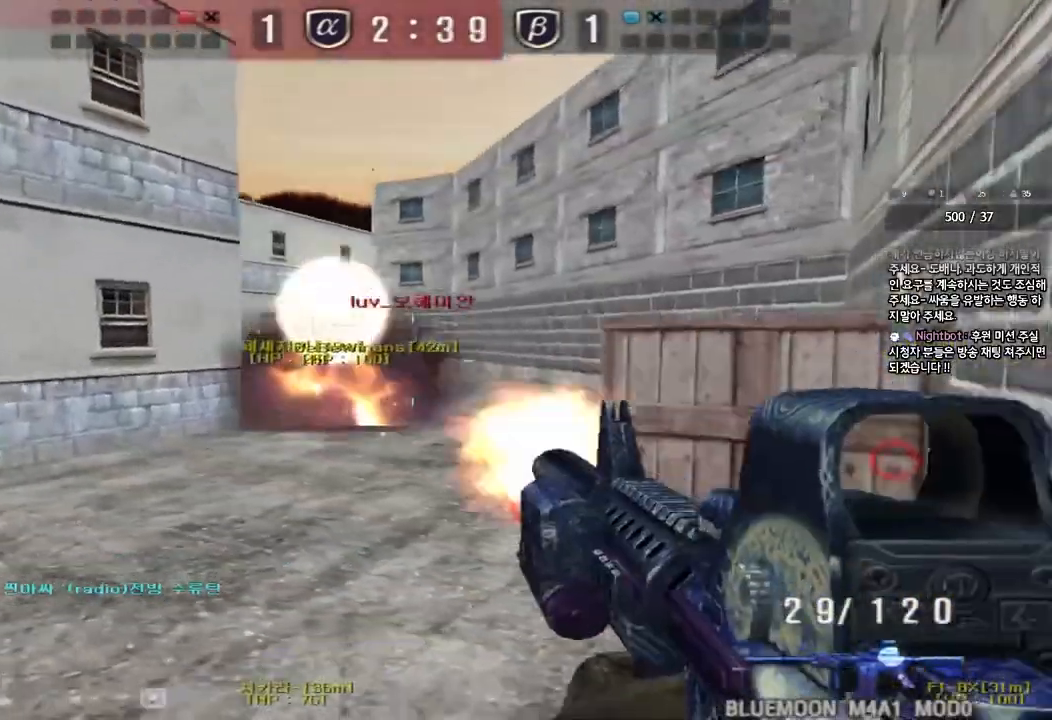
{"keys": ["d", "s"], "events": [[83, "w", "up"], [100, "shift", "down"], [117, "a", "up"], [117, "space", "down"], [167, "shift", "up"], [200, "d", "down"], [200, "s", "down"], [233, "space", "up"]]}
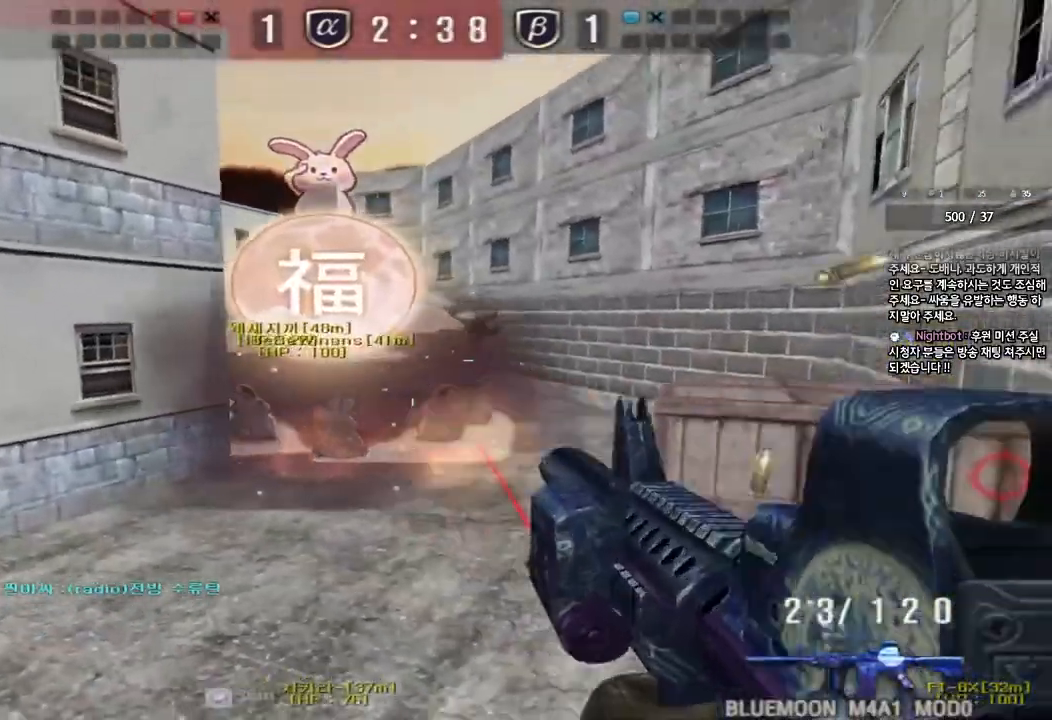
{"keys": ["d", "w"], "events": [[100, "s", "up"], [200, "w", "down"]]}
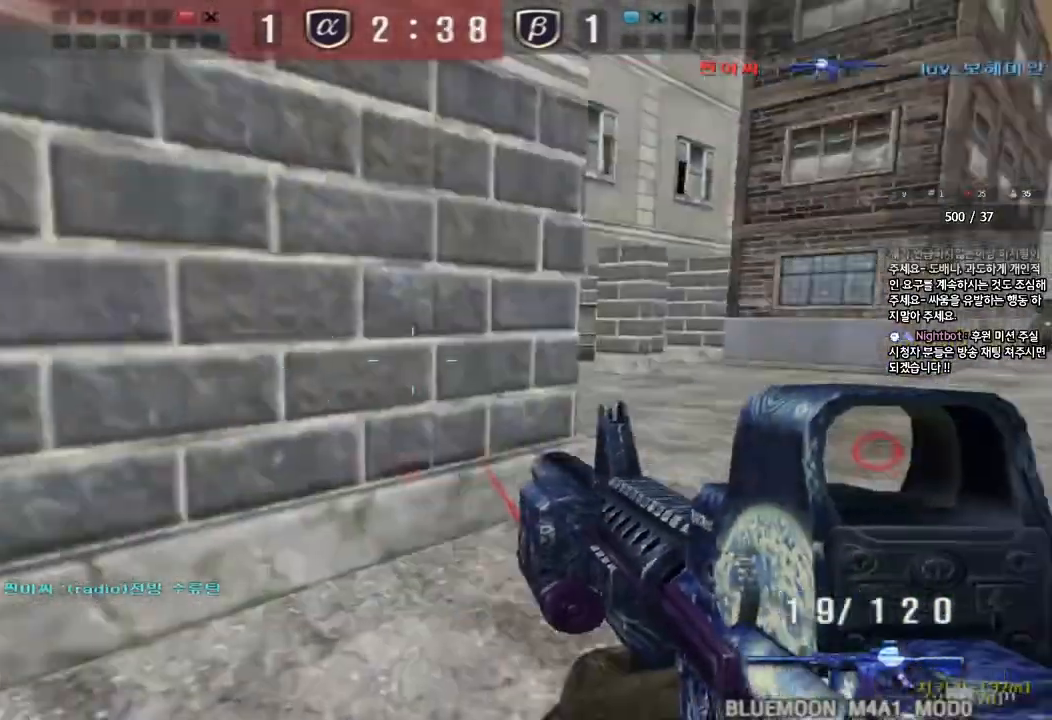
{"keys": ["a", "w"], "events": [[67, "a", "down"], [67, "d", "up"]]}
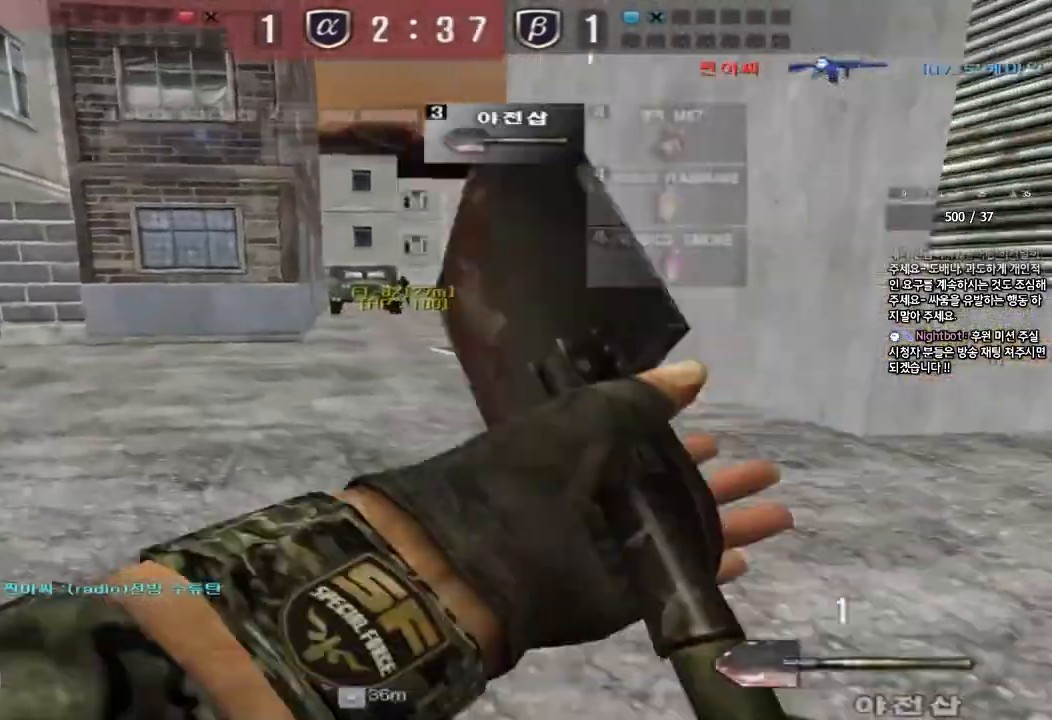
{"keys": ["a", "w"], "events": []}
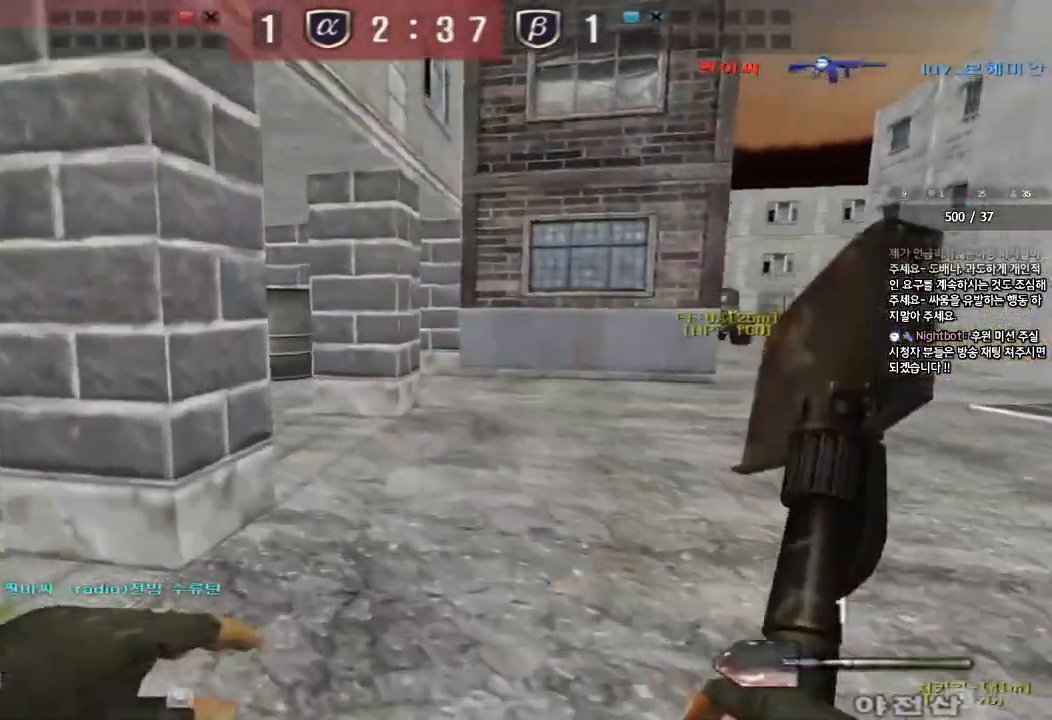
{"keys": ["a", "w"], "events": []}
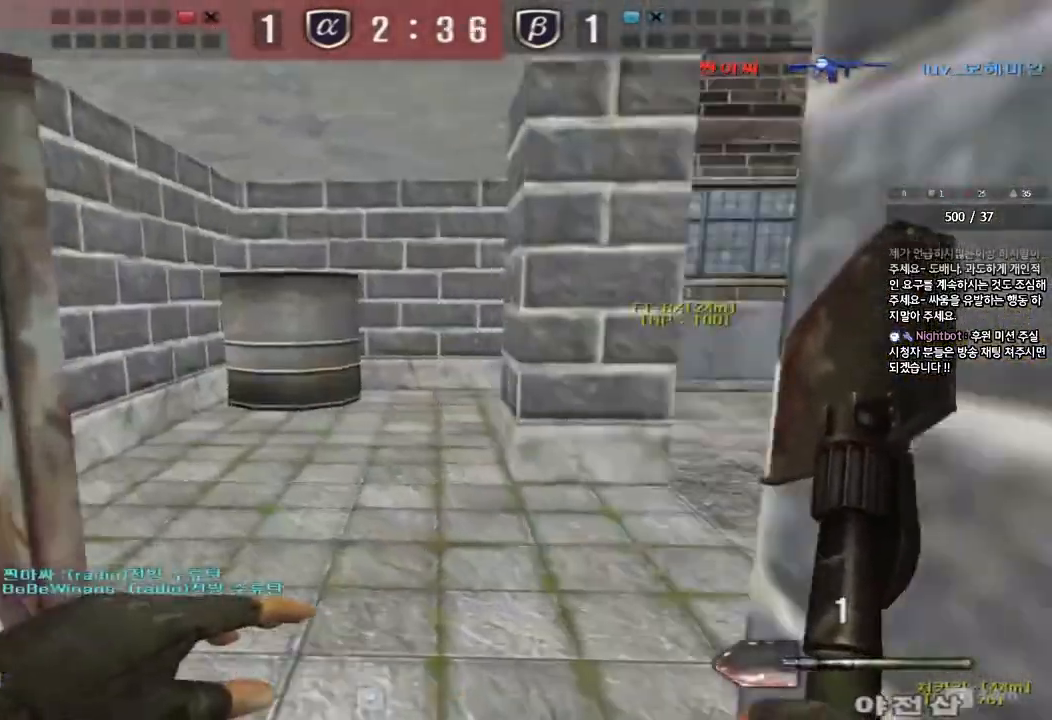
{"keys": ["d", "w"], "events": [[100, "ctrl", "down"], [100, "w", "up"], [133, "a", "up"], [200, "ctrl", "up"], [217, "a", "down"], [217, "w", "down"], [400, "ctrl", "down"], [400, "w", "up"], [417, "a", "up"], [483, "d", "down"], [483, "w", "down"], [500, "ctrl", "up"]]}
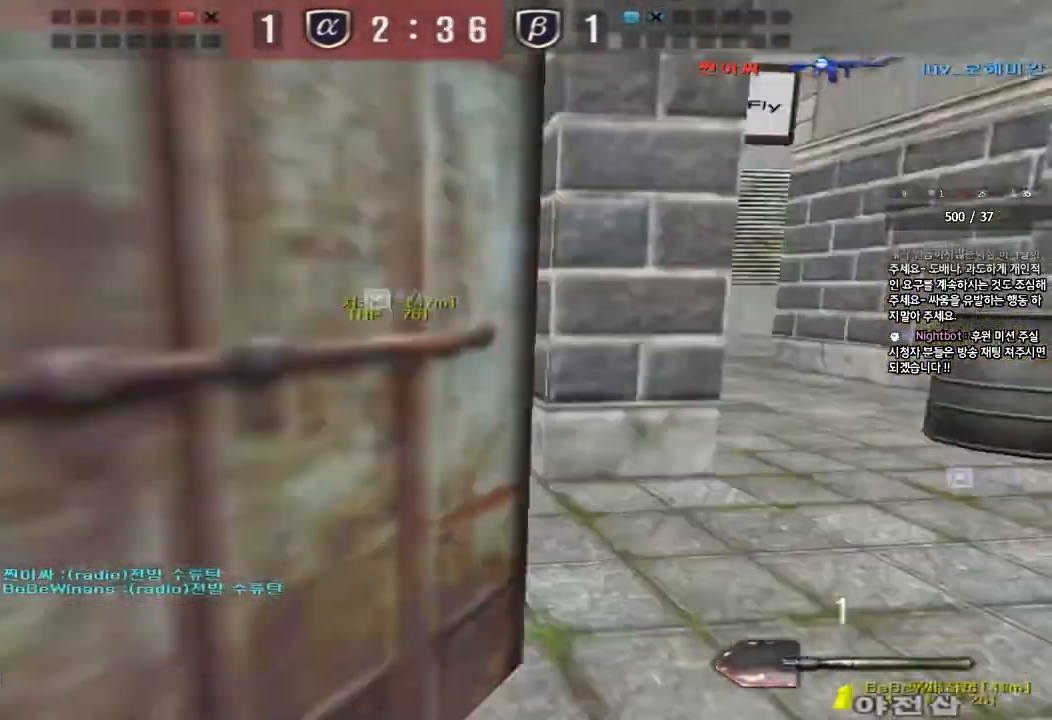
{"keys": ["d", "s"], "events": [[233, "ctrl", "down"], [250, "d", "up"], [250, "w", "up"], [333, "ctrl", "up"], [333, "d", "down"], [333, "s", "down"]]}
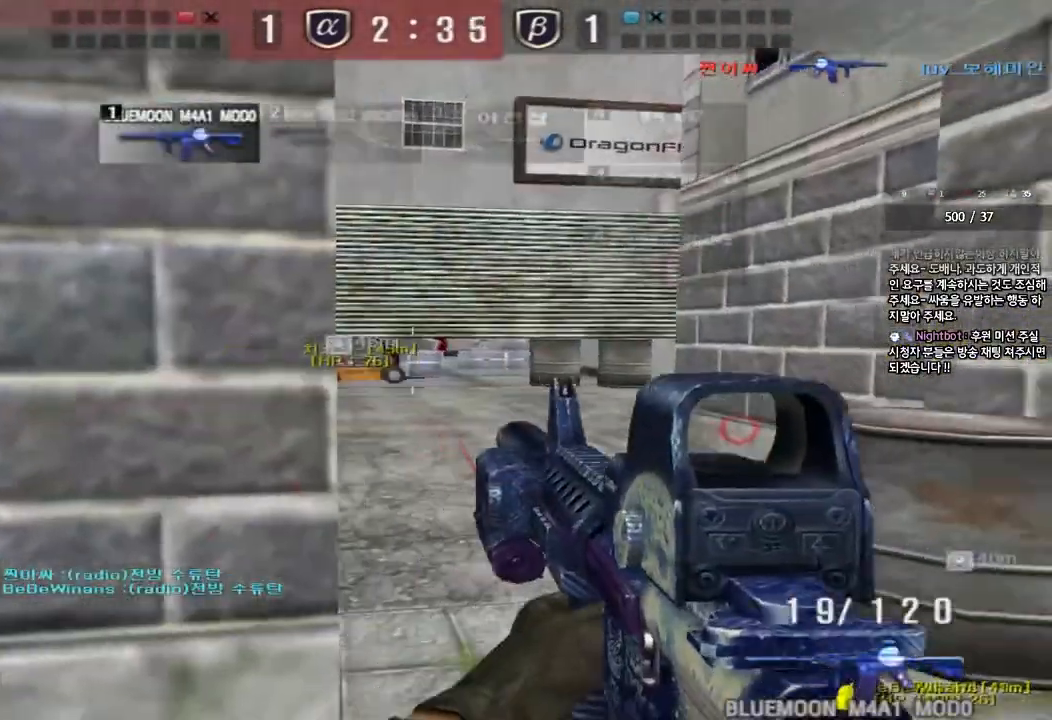
{"keys": ["d", "s"], "events": [[33, "shift", "down"], [50, "d", "up"], [50, "s", "up"], [133, "d", "down"], [150, "w", "down"], [167, "shift", "up"], [317, "shift", "down"], [333, "d", "up"], [333, "w", "up"], [417, "d", "down"], [417, "s", "down"], [450, "shift", "up"]]}
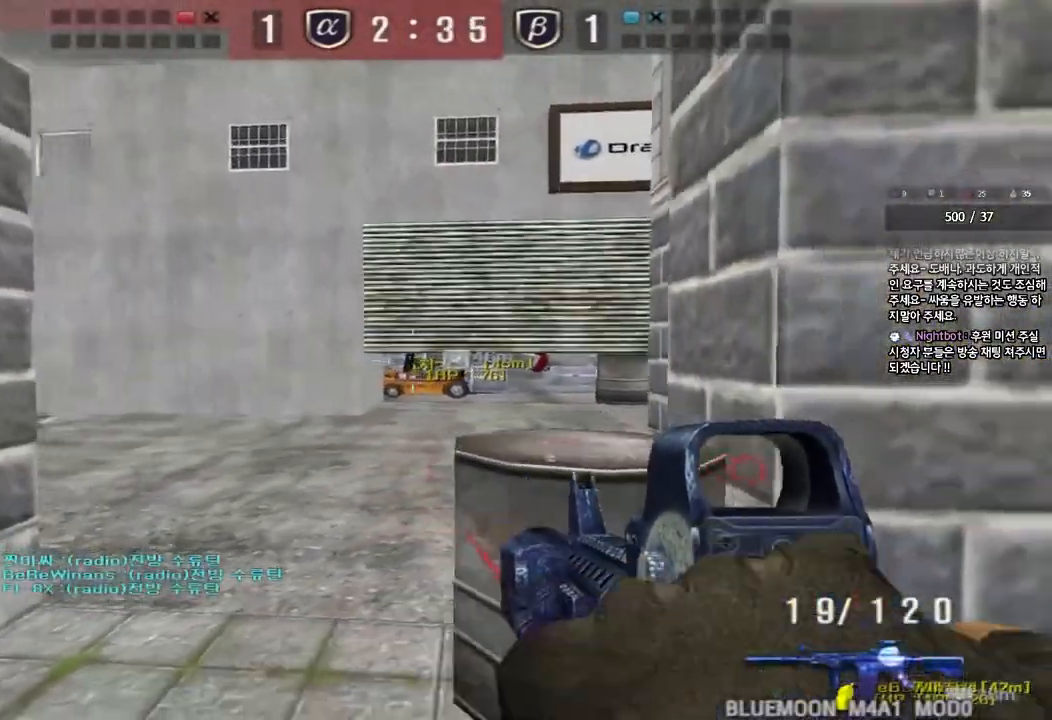
{"keys": ["a", "s", "shift"], "events": [[100, "shift", "down"], [117, "s", "up"], [233, "d", "up"], [267, "a", "down"], [283, "s", "down"], [350, "shift", "up"], [500, "shift", "down"]]}
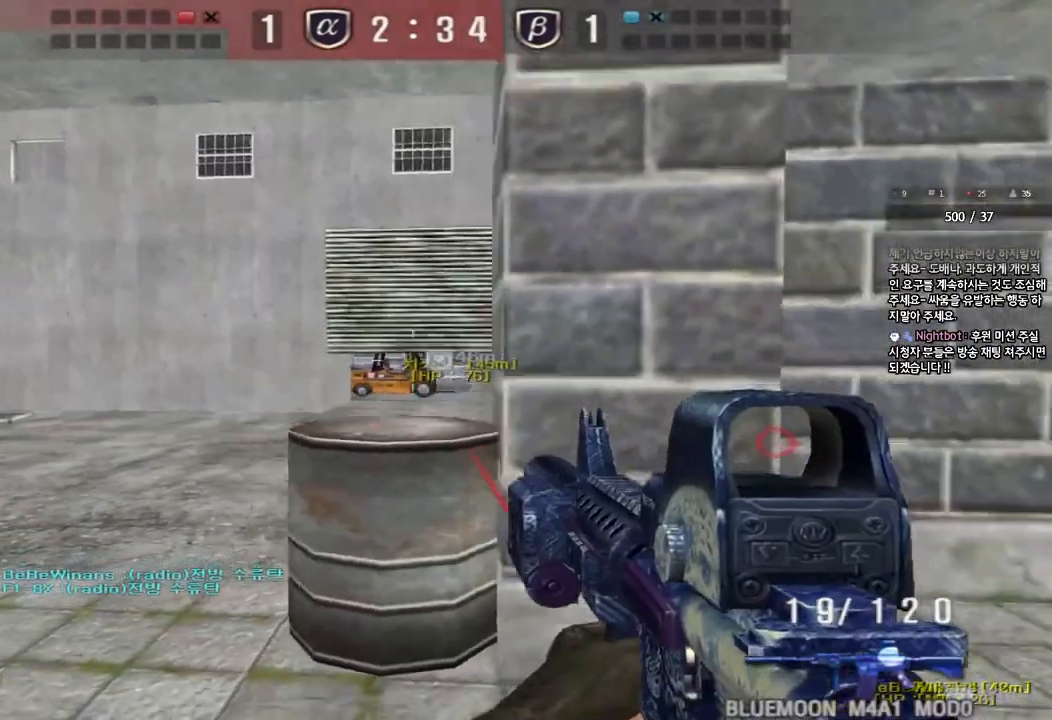
{"keys": ["a"], "events": [[17, "s", "up"], [33, "shift", "up"], [133, "w", "down"], [167, "shift", "down"], [267, "shift", "up"], [500, "w", "up"]]}
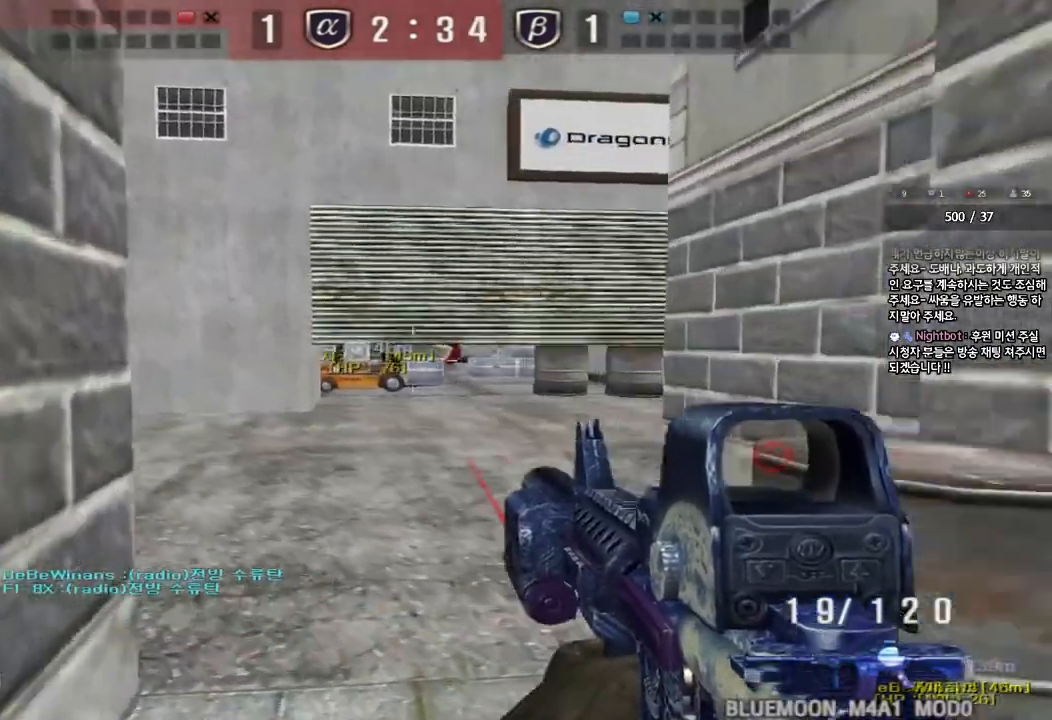
{"keys": ["d", "w"], "events": [[17, "ctrl", "down"], [33, "a", "up"], [67, "d", "down"], [67, "w", "down"], [83, "ctrl", "up"], [333, "ctrl", "down"], [333, "d", "up"], [350, "w", "up"], [417, "ctrl", "up"], [417, "d", "down"], [433, "w", "down"]]}
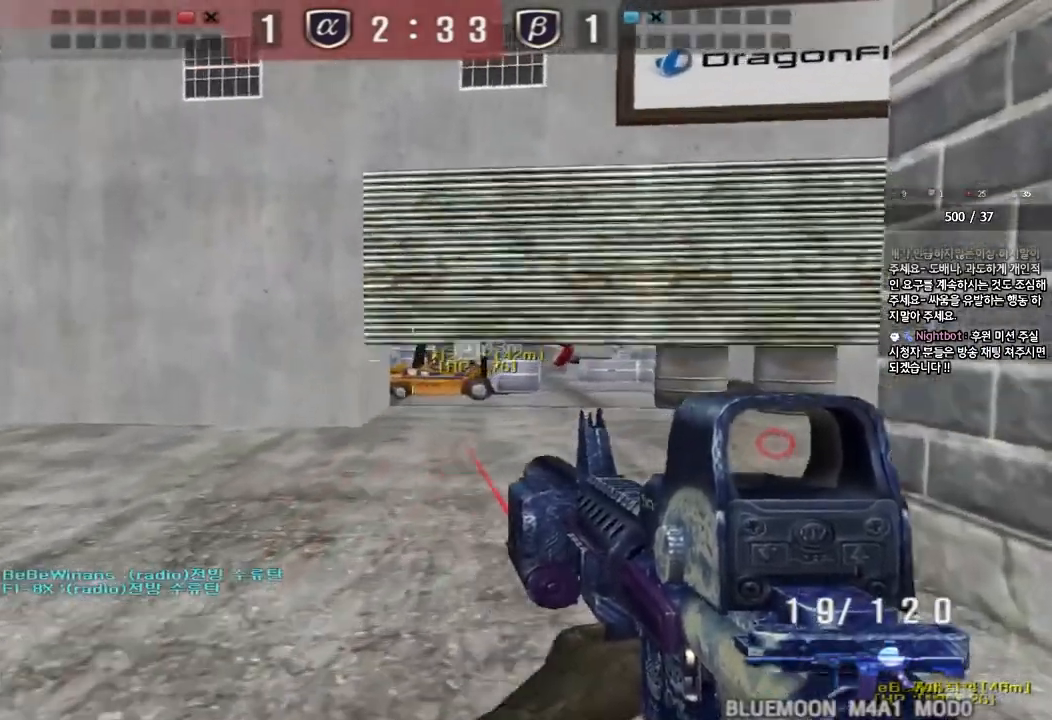
{"keys": ["ctrl"], "events": [[67, "ctrl", "down"], [67, "d", "up"], [67, "w", "up"], [133, "d", "down"], [150, "ctrl", "up"], [217, "s", "down"], [233, "ctrl", "down"], [483, "s", "up"], [500, "d", "up"]]}
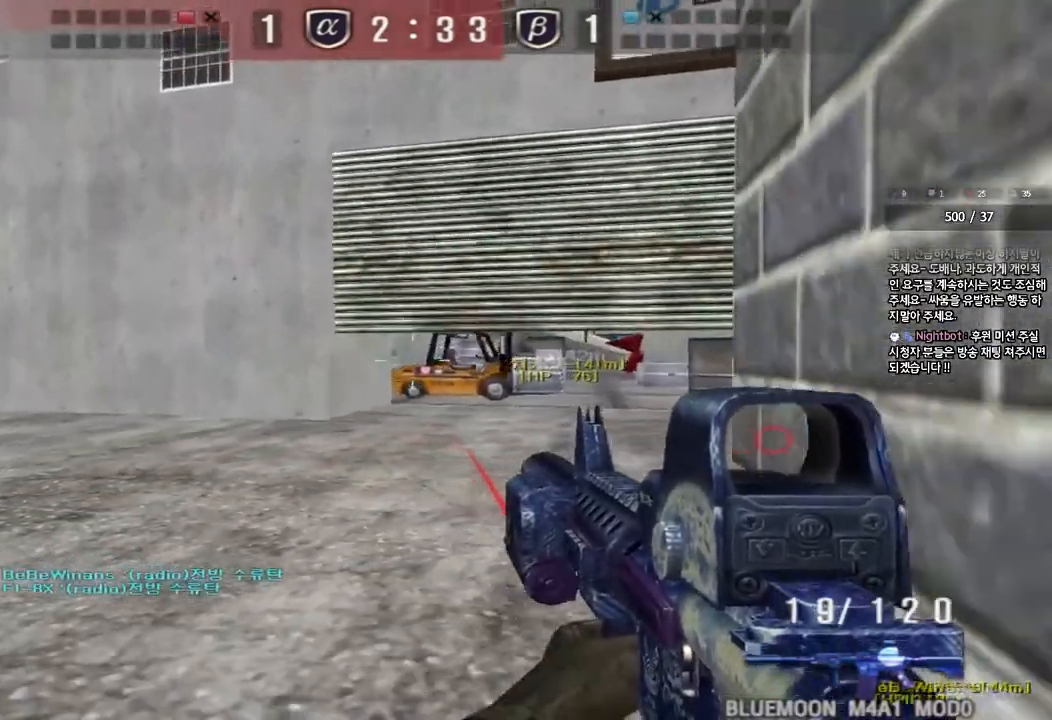
{"keys": ["a", "ctrl", "w"], "events": [[217, "w", "down"], [233, "a", "down"]]}
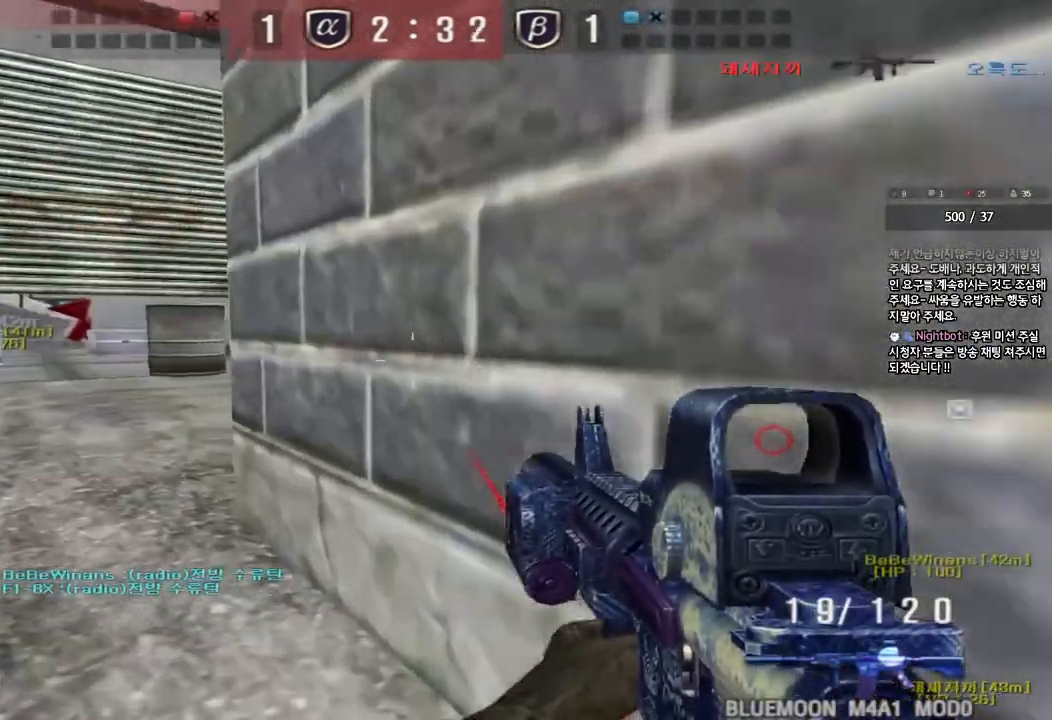
{"keys": ["ctrl", "d", "w"], "events": [[283, "a", "up"], [317, "d", "down"]]}
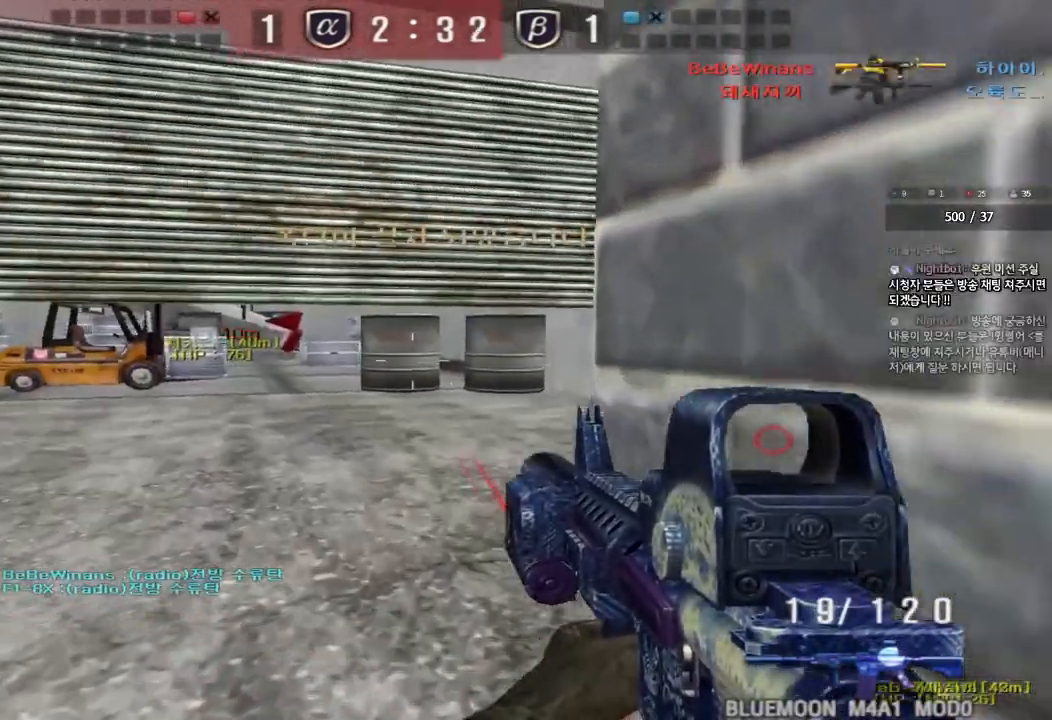
{"keys": ["a", "w"], "events": [[17, "w", "up"], [33, "d", "up"], [167, "w", "down"], [333, "a", "down"], [400, "ctrl", "up"]]}
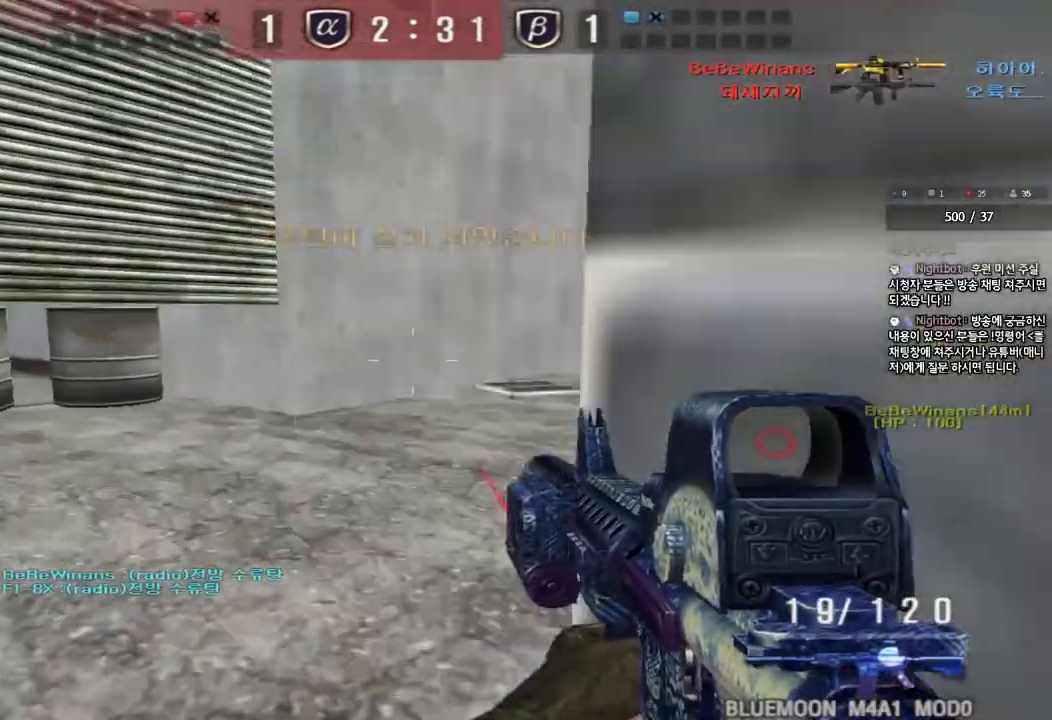
{"keys": ["shift", "space"], "events": [[400, "shift", "down"], [417, "w", "up"], [433, "a", "up"], [450, "space", "down"]]}
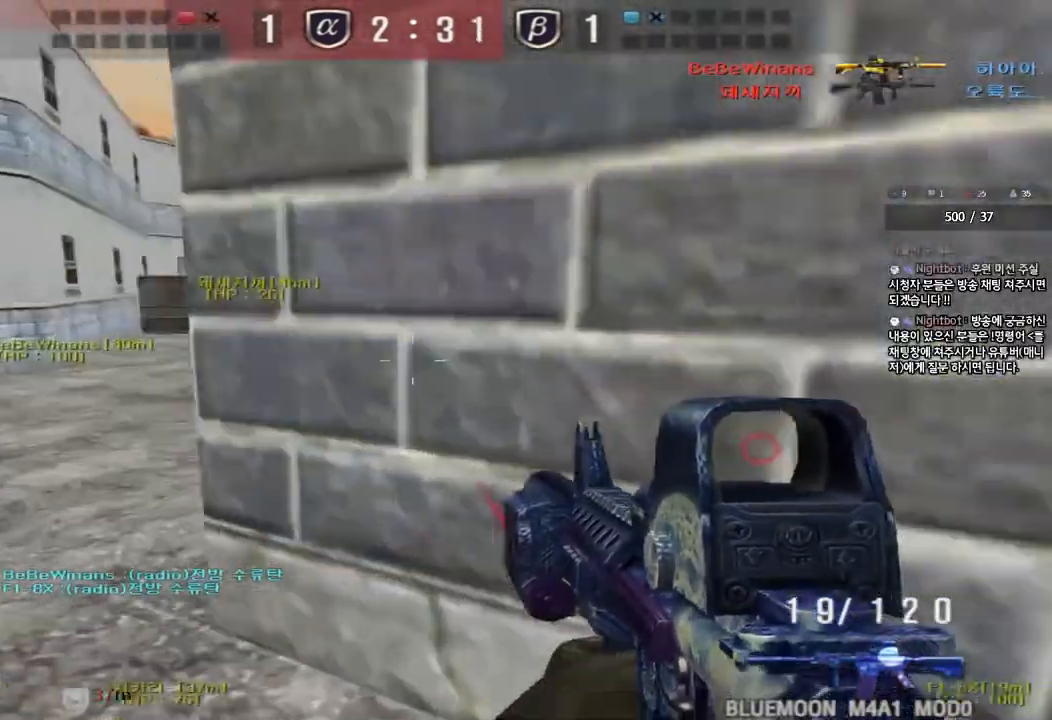
{"keys": ["a", "w"], "events": [[17, "space", "up"], [17, "w", "down"], [33, "a", "down"], [33, "shift", "up"], [133, "shift", "down"], [267, "shift", "up"], [367, "shift", "down"], [450, "shift", "up"]]}
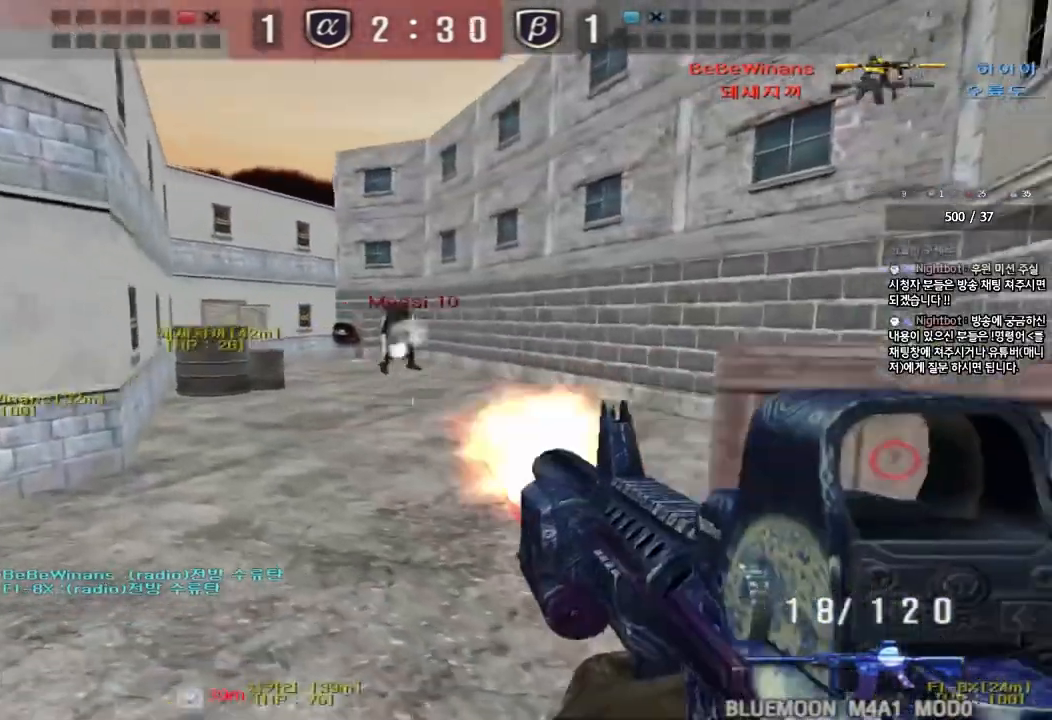
{"keys": ["d", "w"], "events": [[417, "a", "up"], [450, "d", "down"]]}